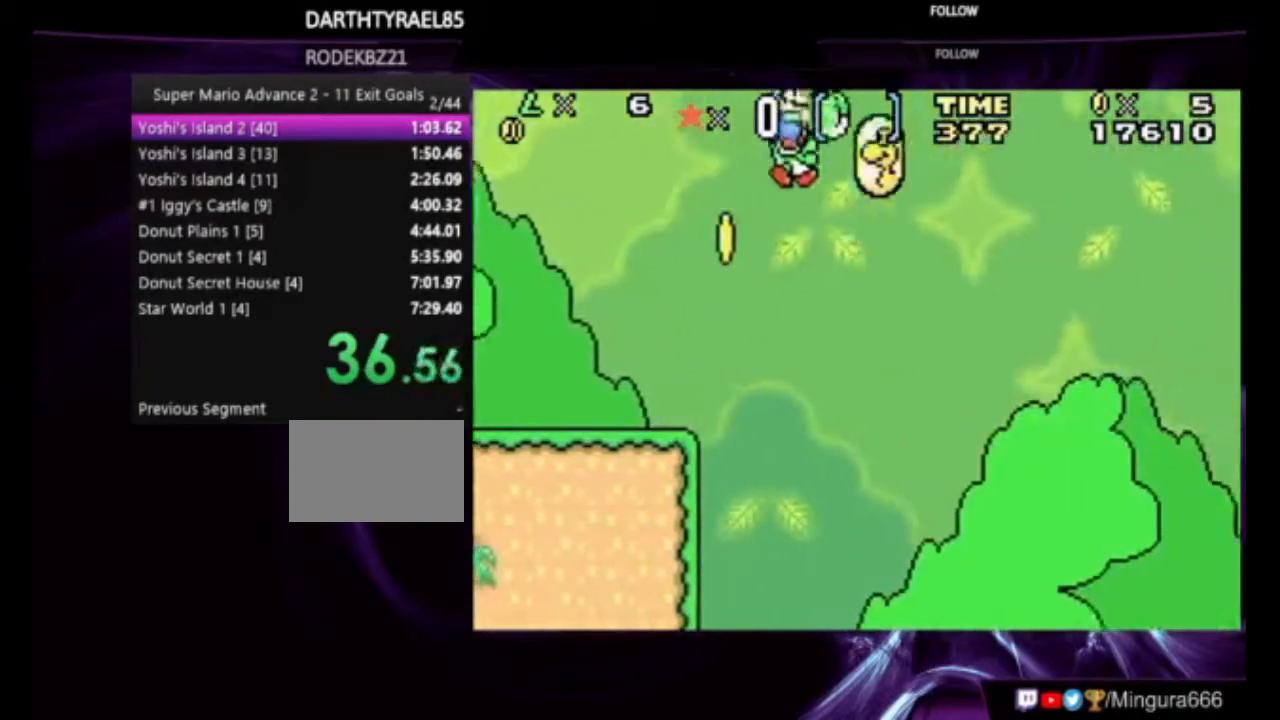
Gameplay with a controller (Nintendo layout); each line is a JSON object with the inputs held at the frame after it. "events" lists button and stick changes between this image and that frame as [ms after this image, input, new state], when the widget could be followed in between. Not read: L3 R3.
{"buttons": ["B", "DPAD_RIGHT"], "events": [[317, "A", "up"]]}
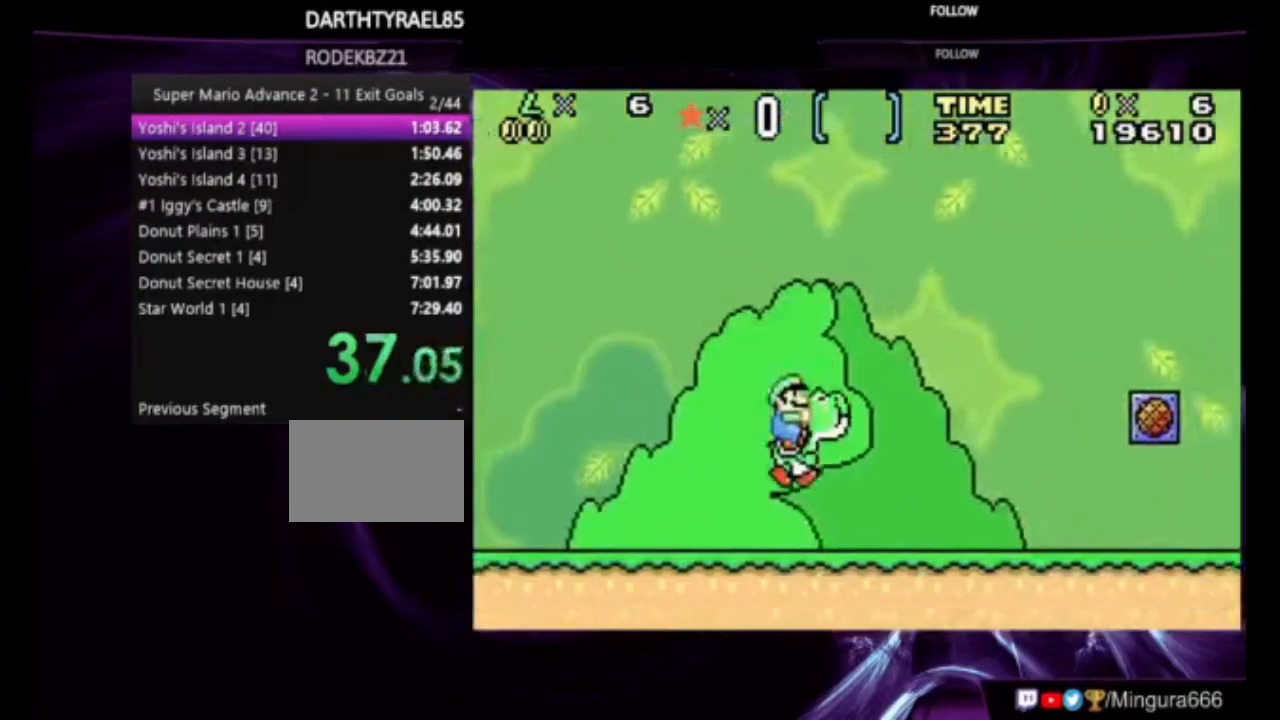
{"buttons": ["B", "DPAD_RIGHT"], "events": []}
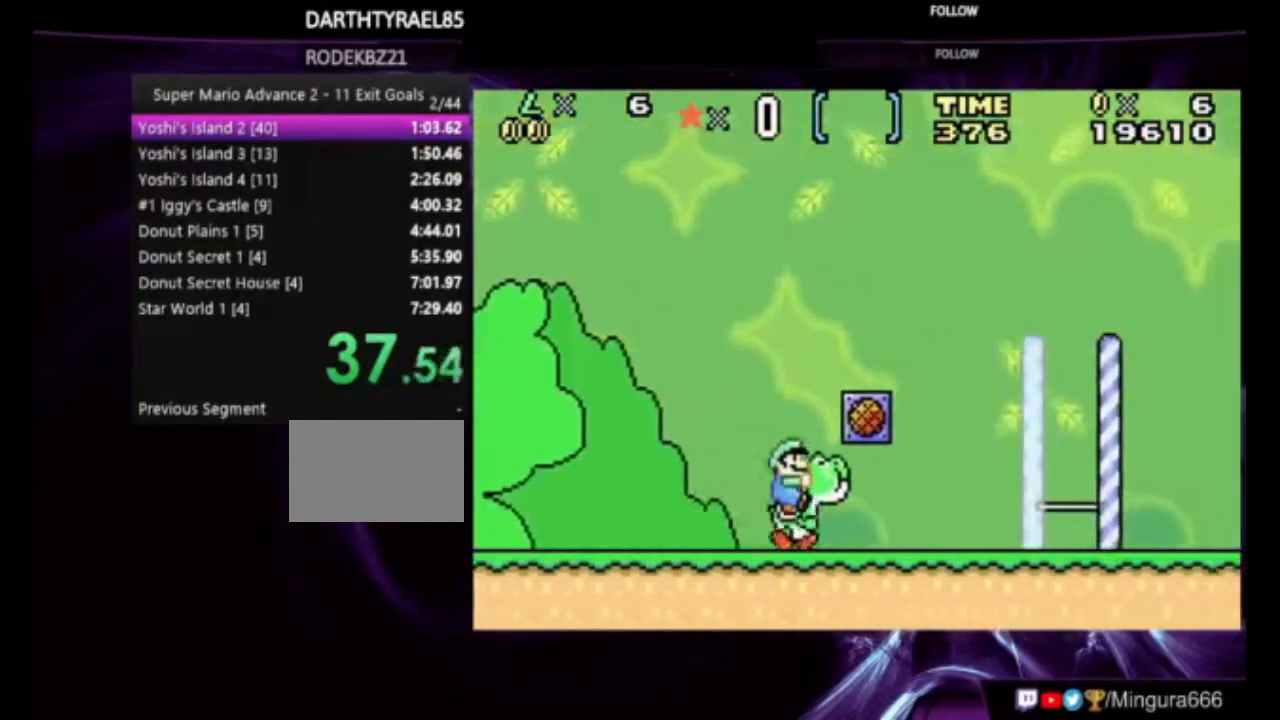
{"buttons": ["B", "DPAD_RIGHT"], "events": []}
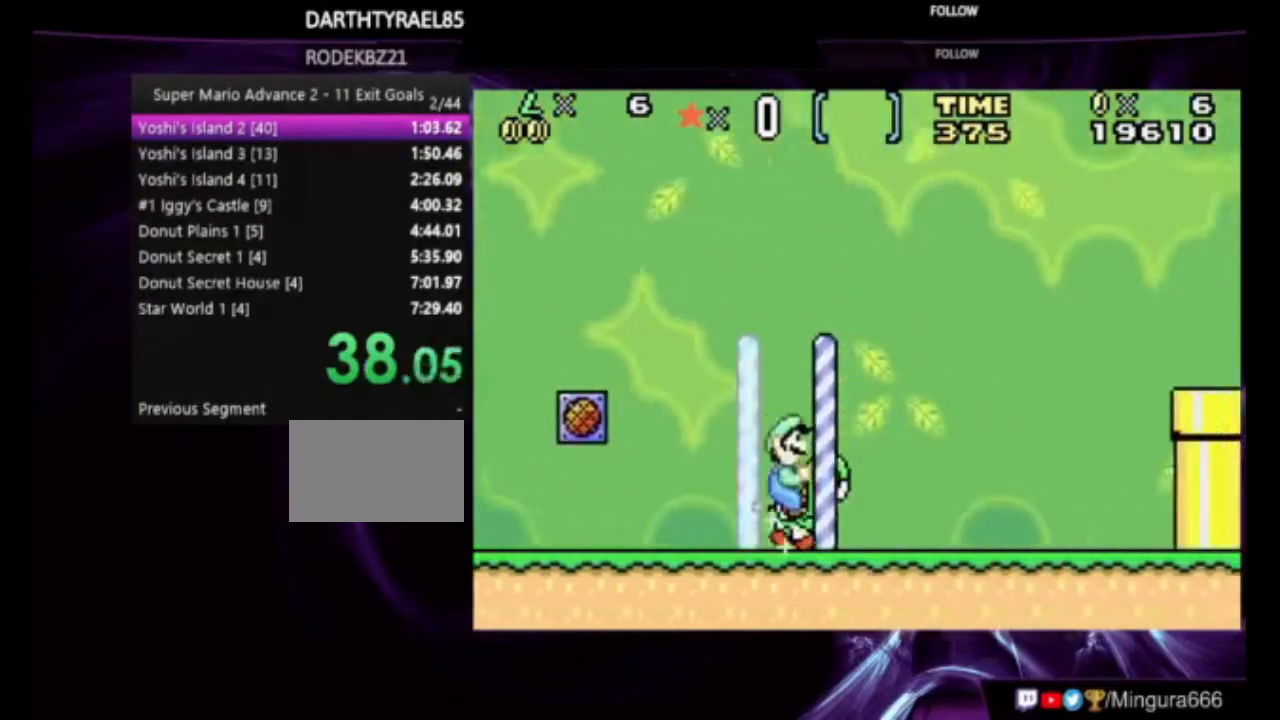
{"buttons": ["A", "B", "DPAD_RIGHT"], "events": [[317, "A", "down"]]}
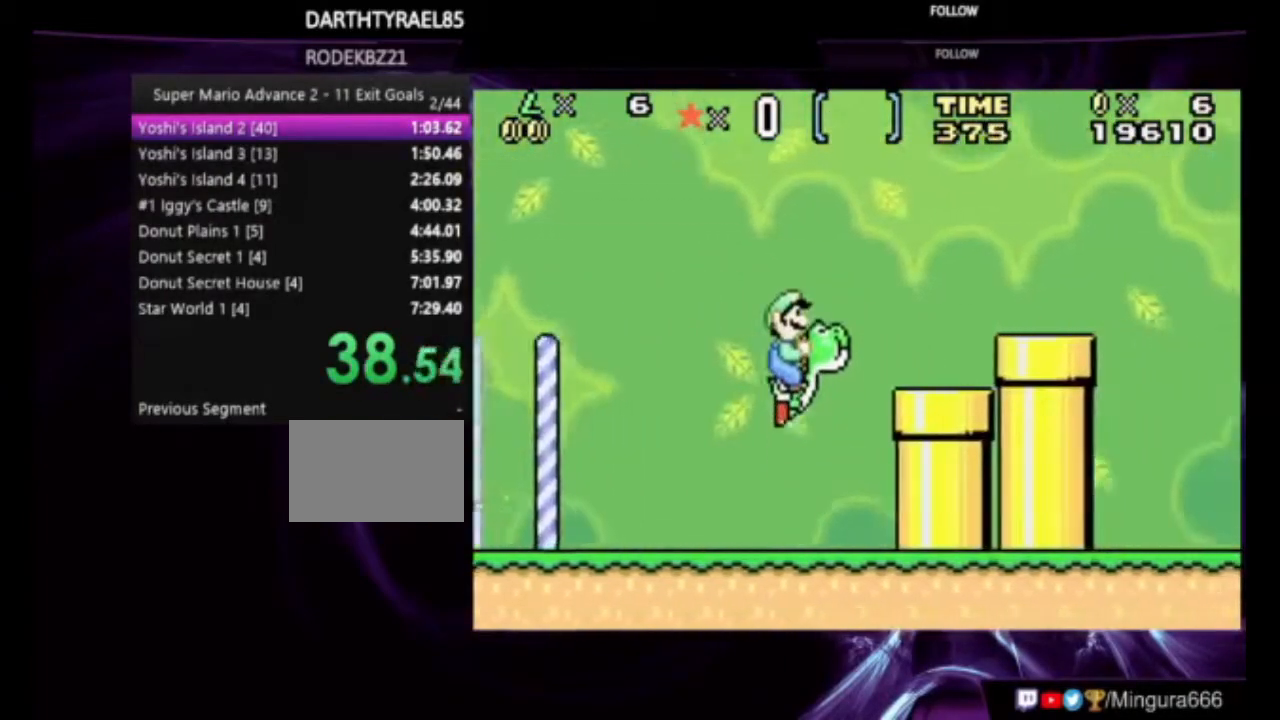
{"buttons": ["B", "DPAD_RIGHT"], "events": [[450, "A", "up"]]}
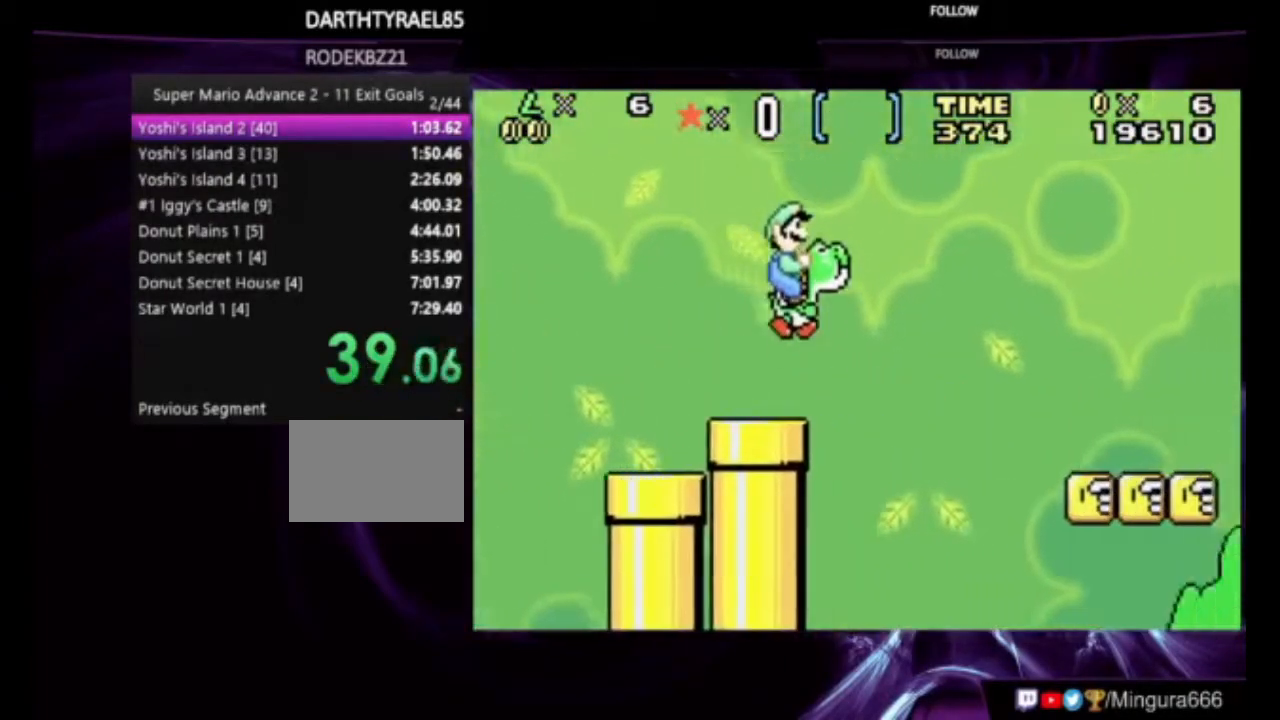
{"buttons": ["B", "DPAD_RIGHT"], "events": []}
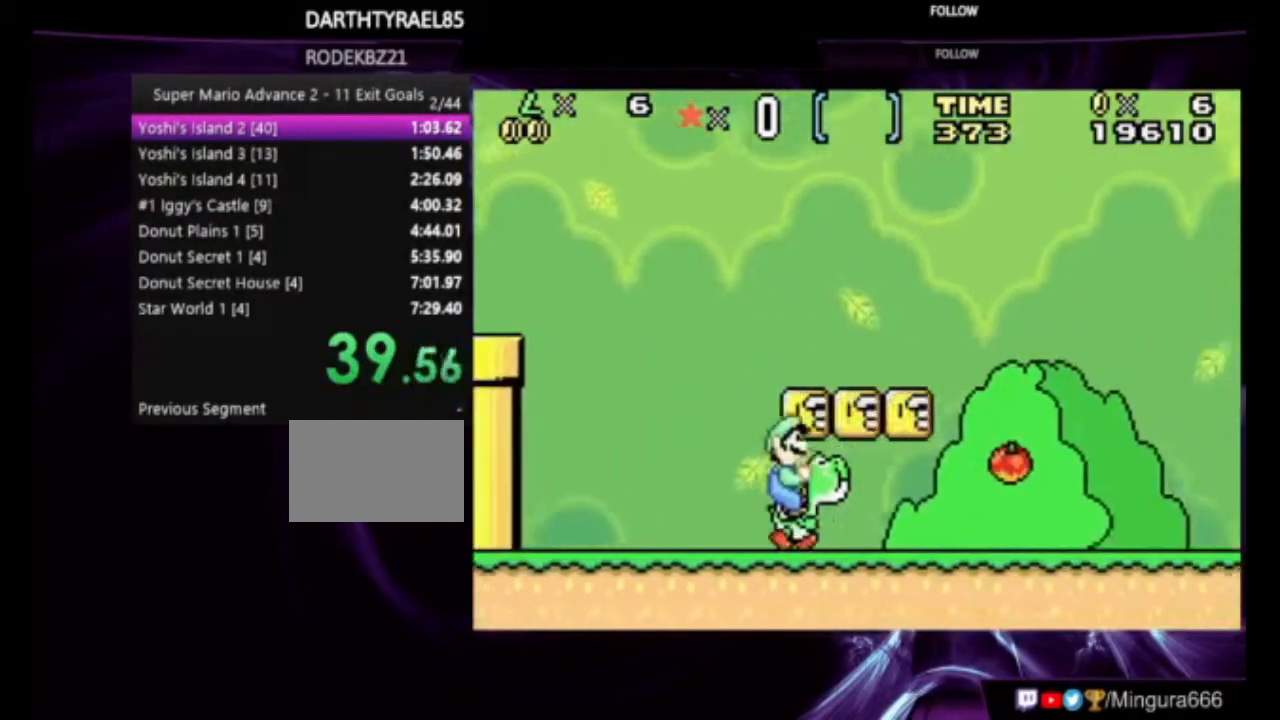
{"buttons": ["B", "DPAD_RIGHT"], "events": []}
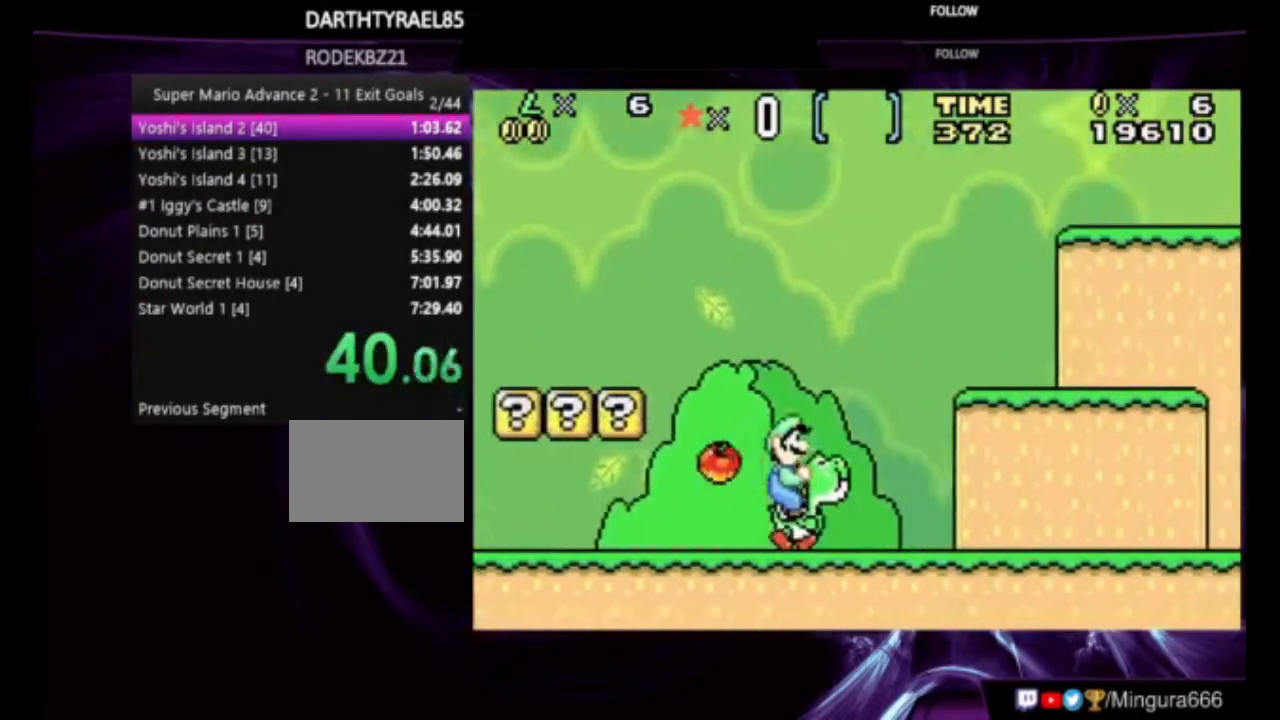
{"buttons": ["B", "DPAD_RIGHT"], "events": []}
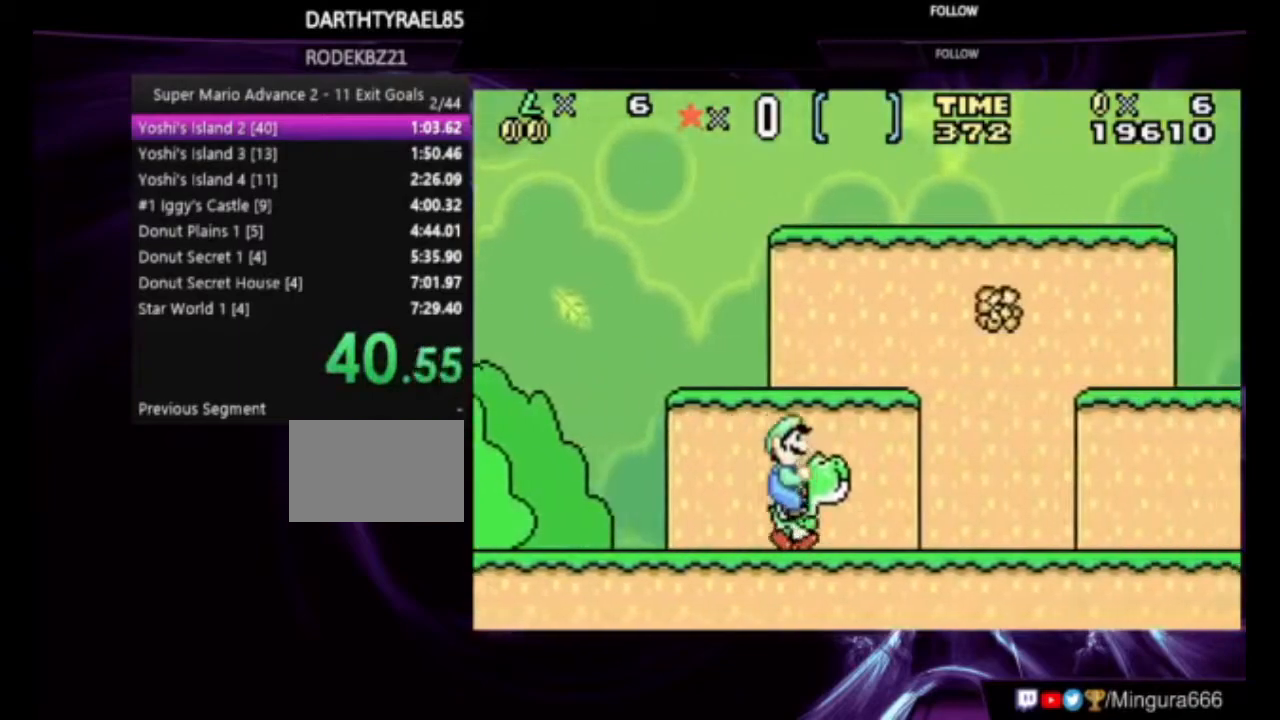
{"buttons": ["B", "DPAD_RIGHT"], "events": []}
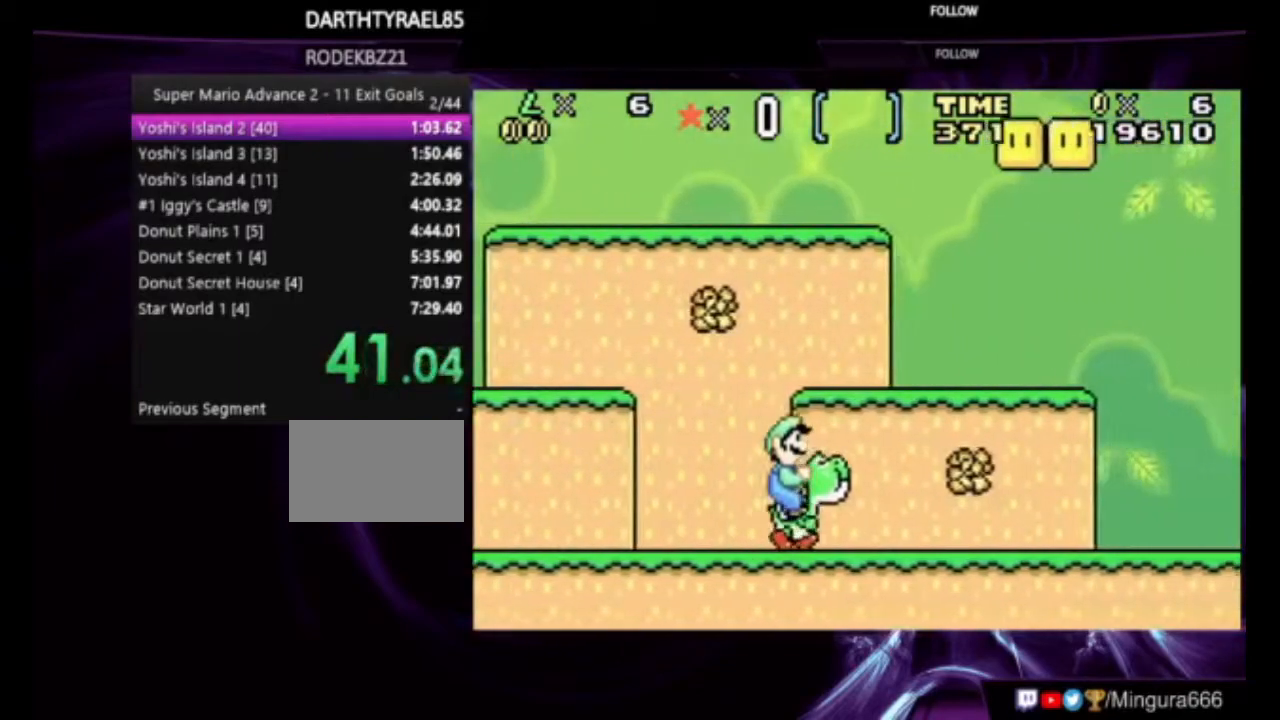
{"buttons": ["B", "DPAD_RIGHT"], "events": []}
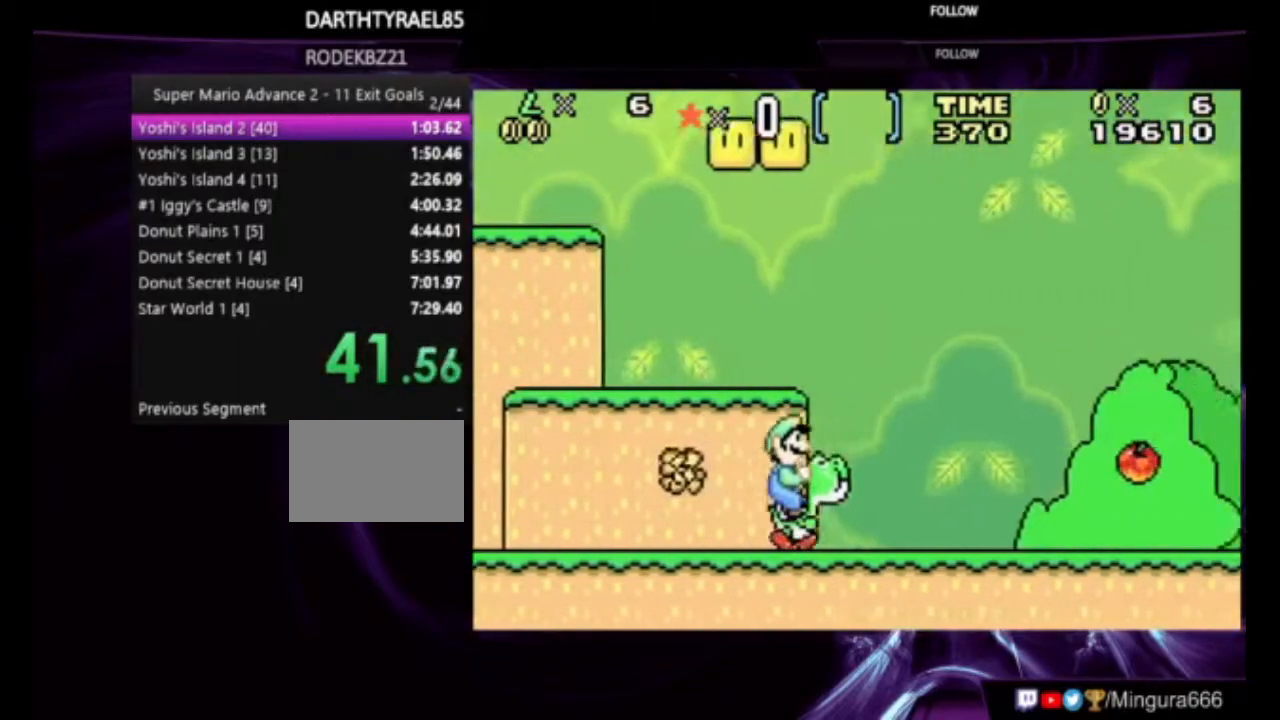
{"buttons": ["B", "DPAD_RIGHT"], "events": []}
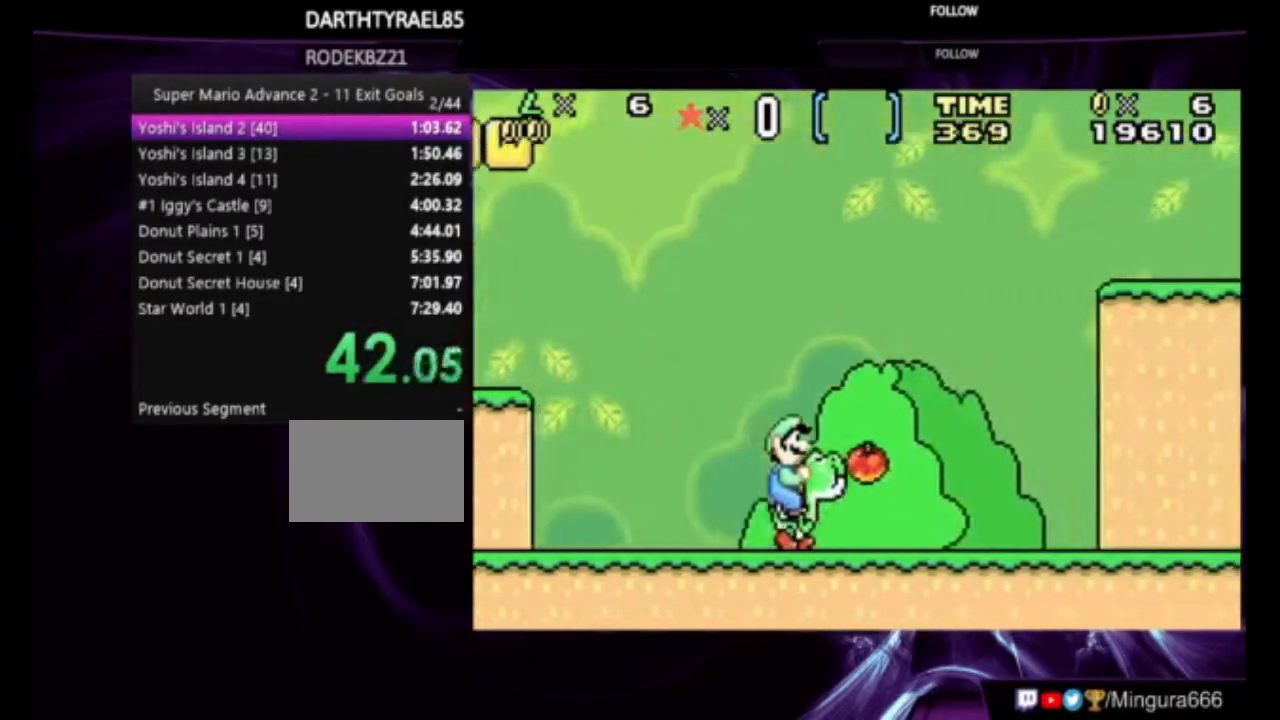
{"buttons": ["B", "DPAD_RIGHT"], "events": [[117, "A", "down"], [483, "A", "up"]]}
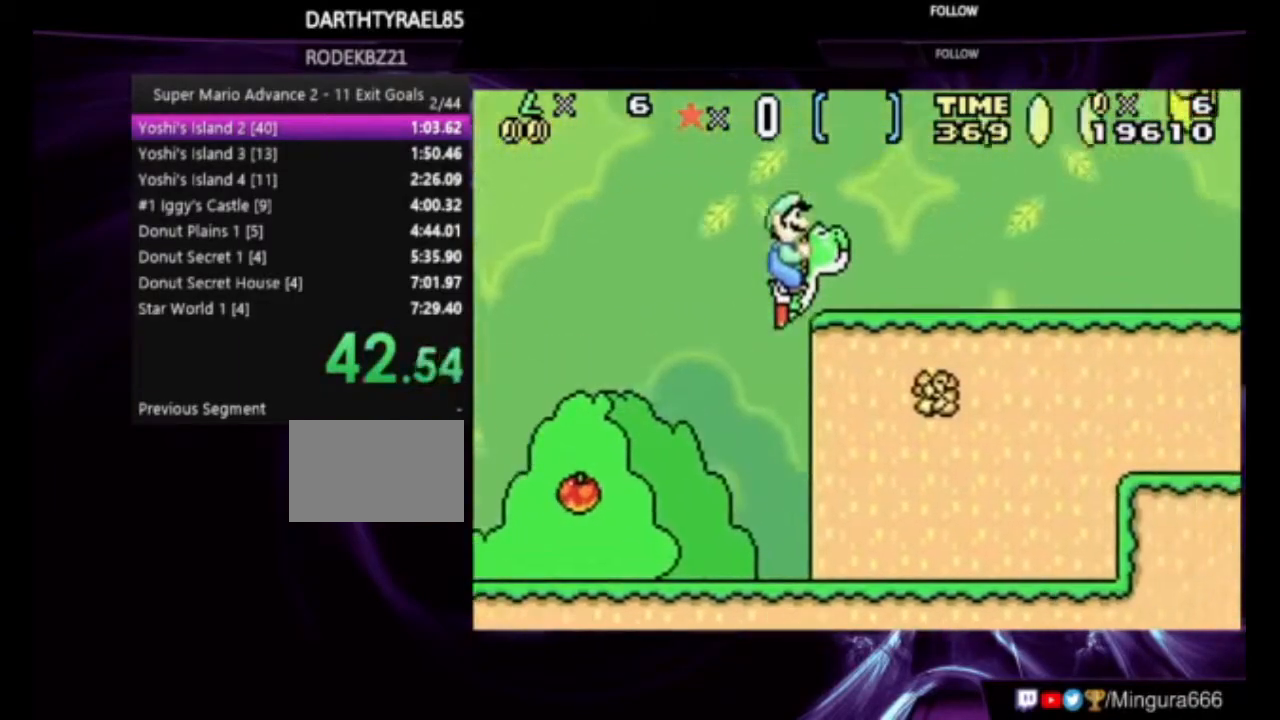
{"buttons": ["B", "DPAD_RIGHT"], "events": [[250, "A", "down"], [450, "A", "up"]]}
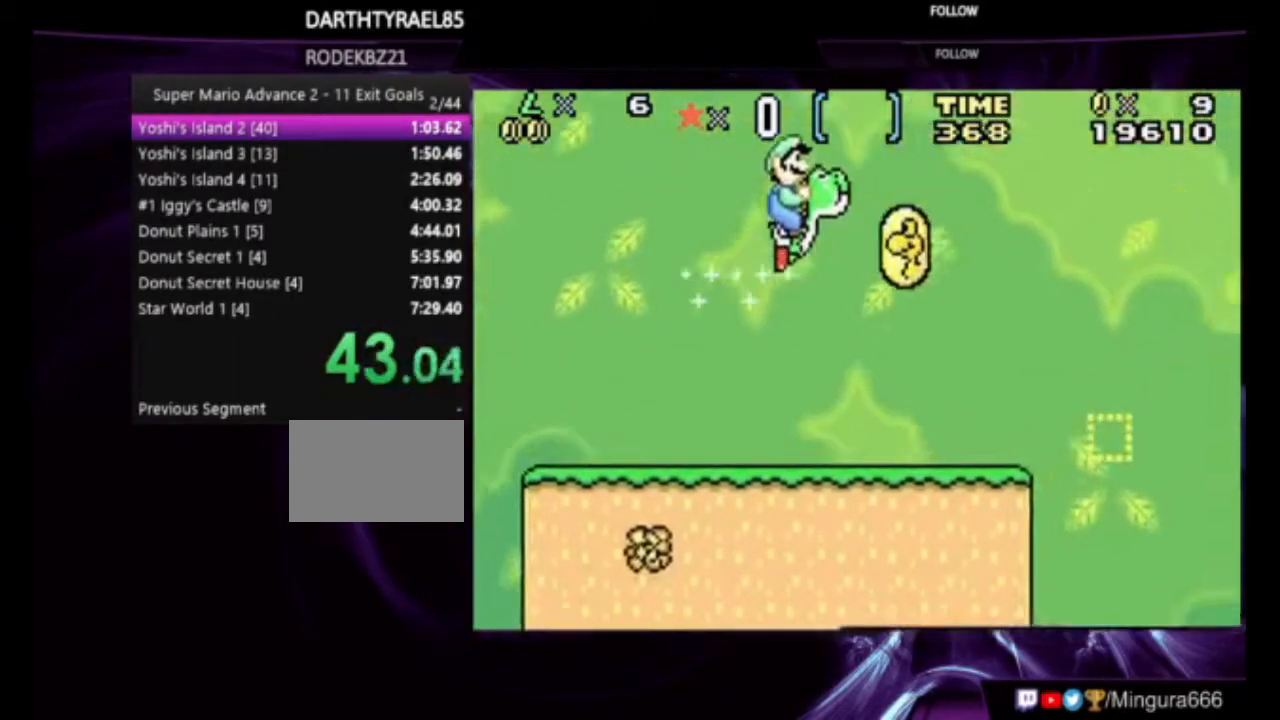
{"buttons": ["B", "DPAD_RIGHT"], "events": []}
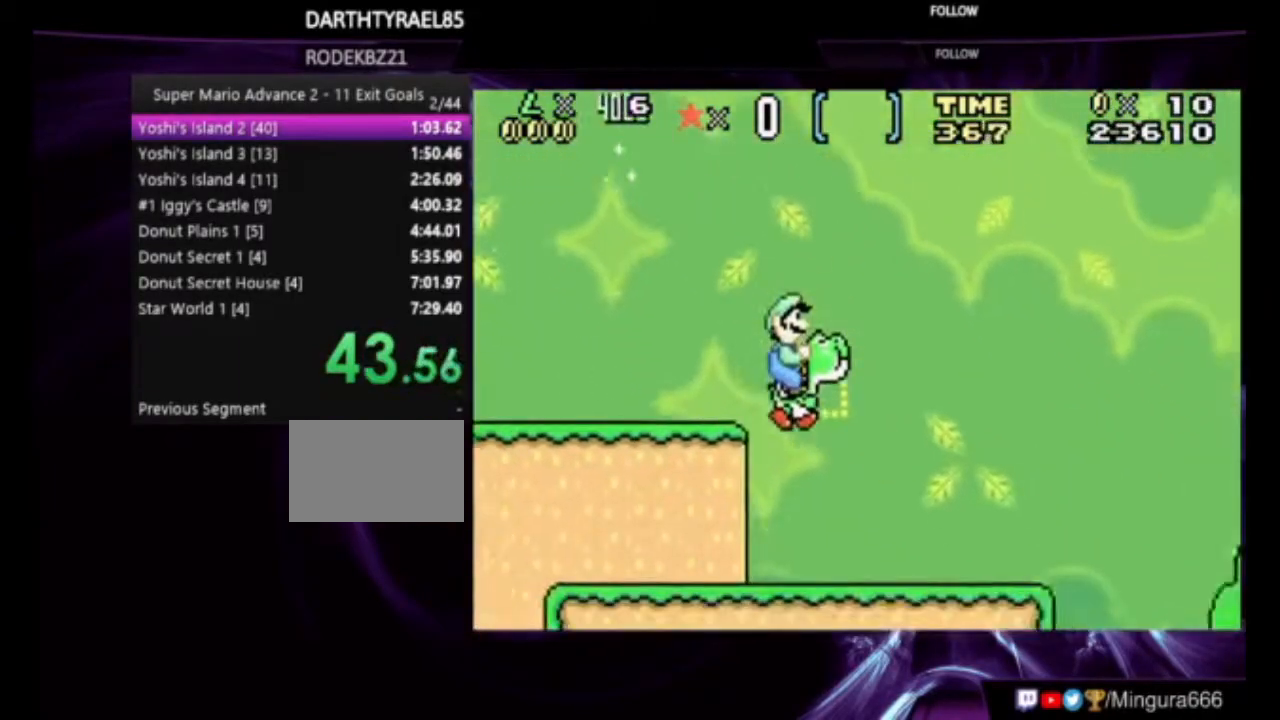
{"buttons": ["B", "DPAD_RIGHT"], "events": [[283, "A", "down"], [350, "A", "up"]]}
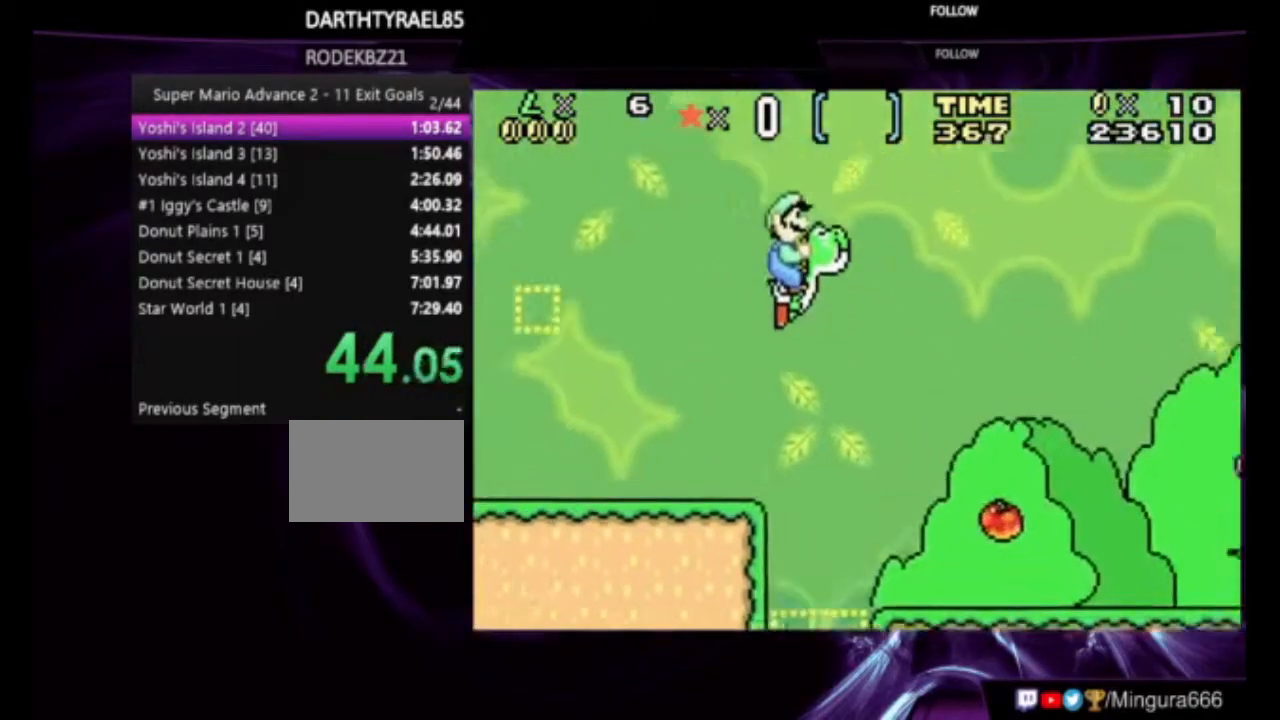
{"buttons": ["B", "DPAD_RIGHT"], "events": []}
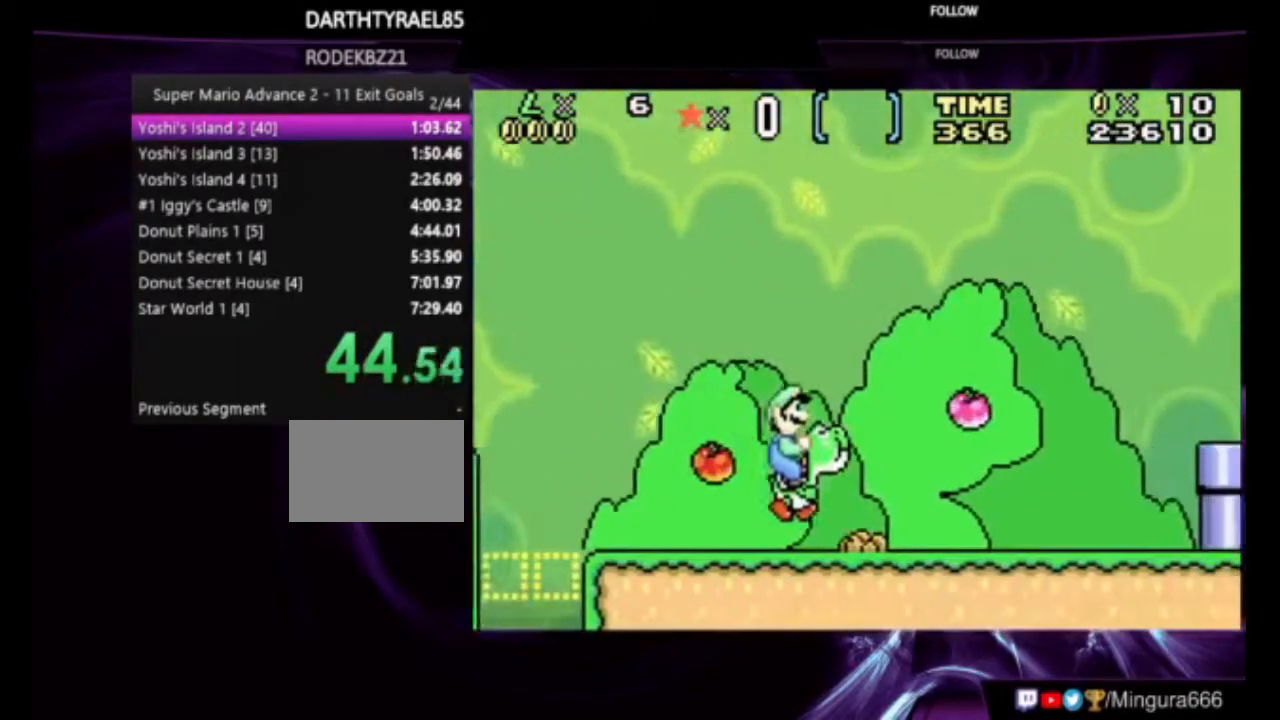
{"buttons": ["A", "B", "DPAD_RIGHT"], "events": [[150, "A", "down"]]}
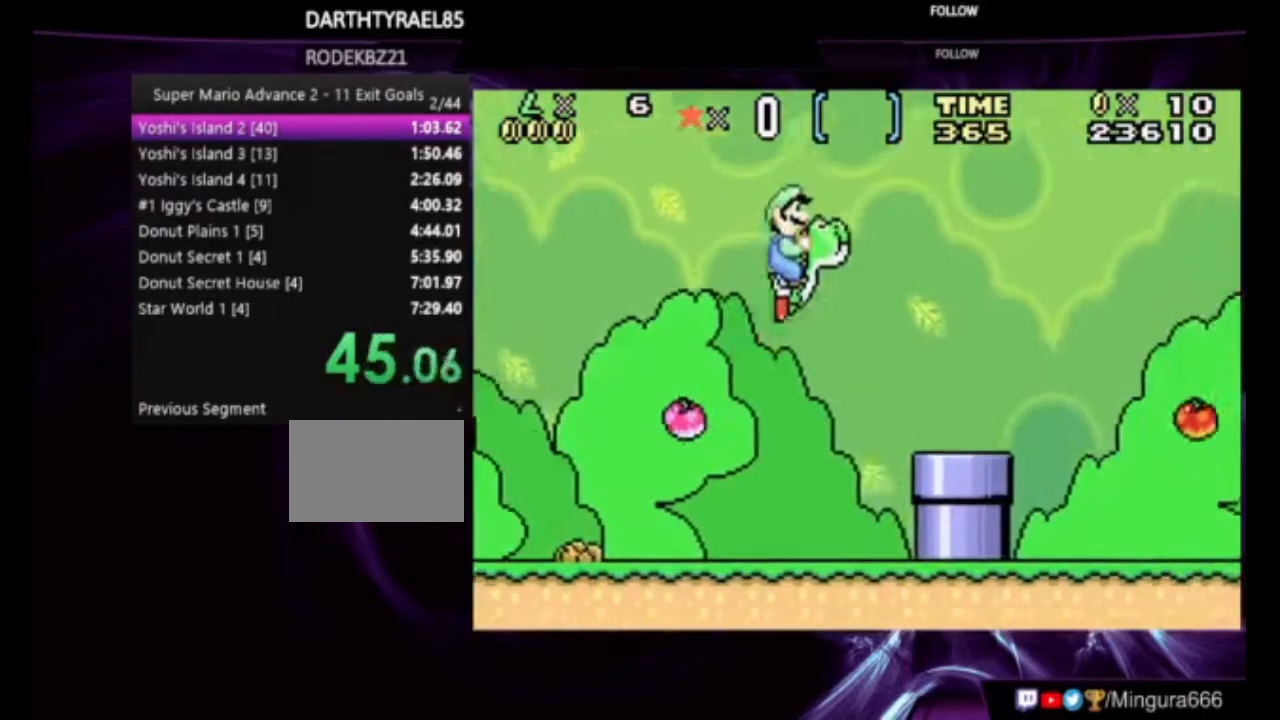
{"buttons": ["B", "DPAD_RIGHT"], "events": [[217, "A", "up"]]}
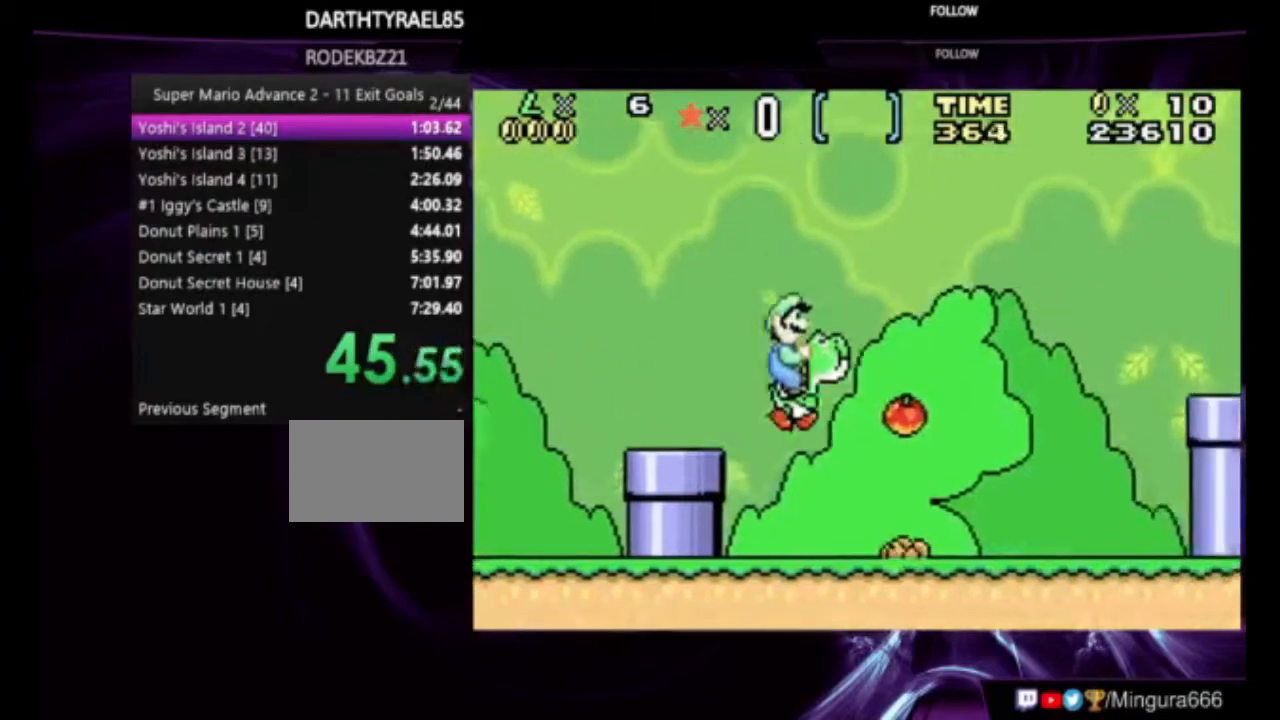
{"buttons": ["A", "B", "DPAD_RIGHT"], "events": [[283, "A", "down"]]}
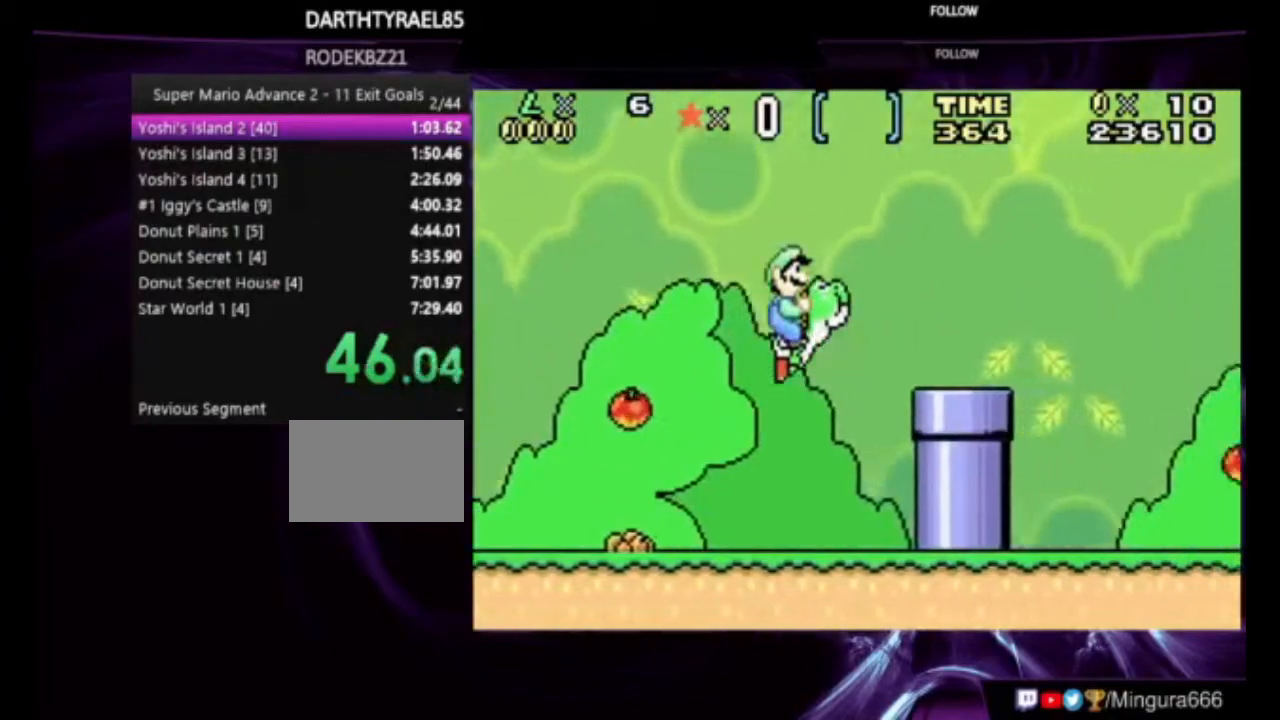
{"buttons": ["B", "DPAD_RIGHT"], "events": [[183, "A", "up"]]}
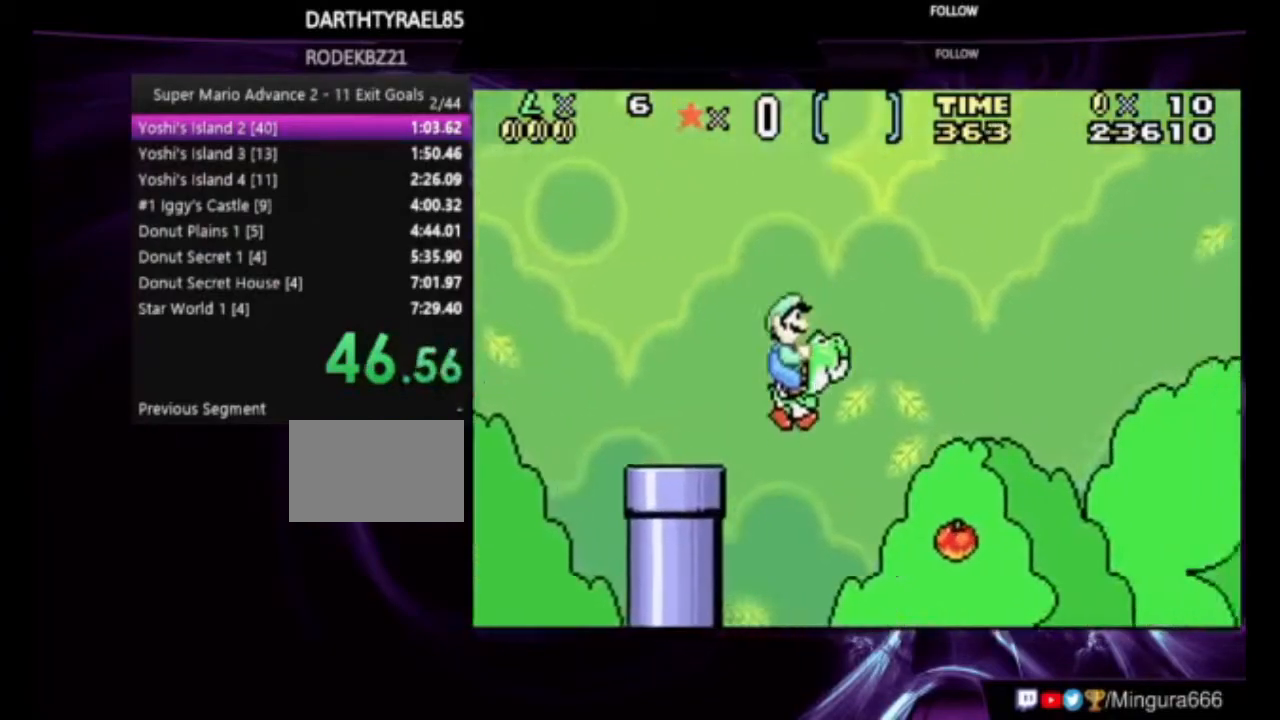
{"buttons": ["B", "DPAD_RIGHT"], "events": []}
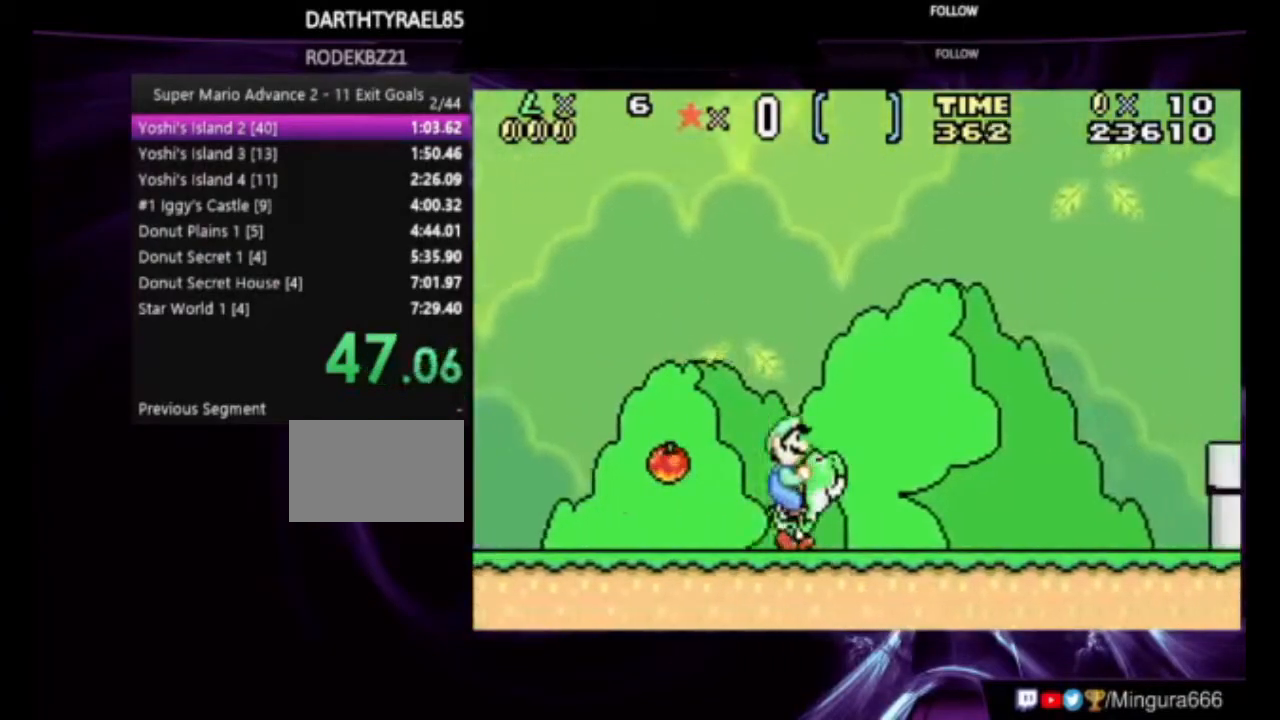
{"buttons": ["A", "B", "DPAD_RIGHT"], "events": [[483, "A", "down"]]}
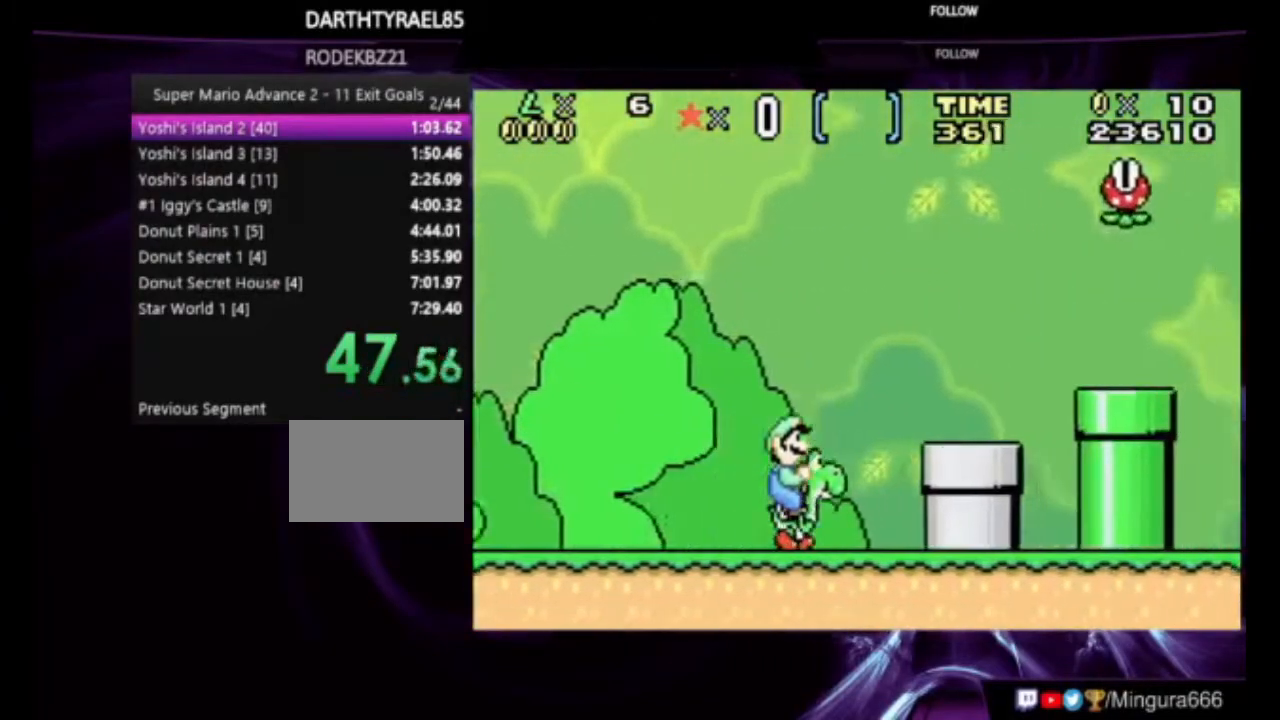
{"buttons": ["A", "B", "DPAD_RIGHT"], "events": []}
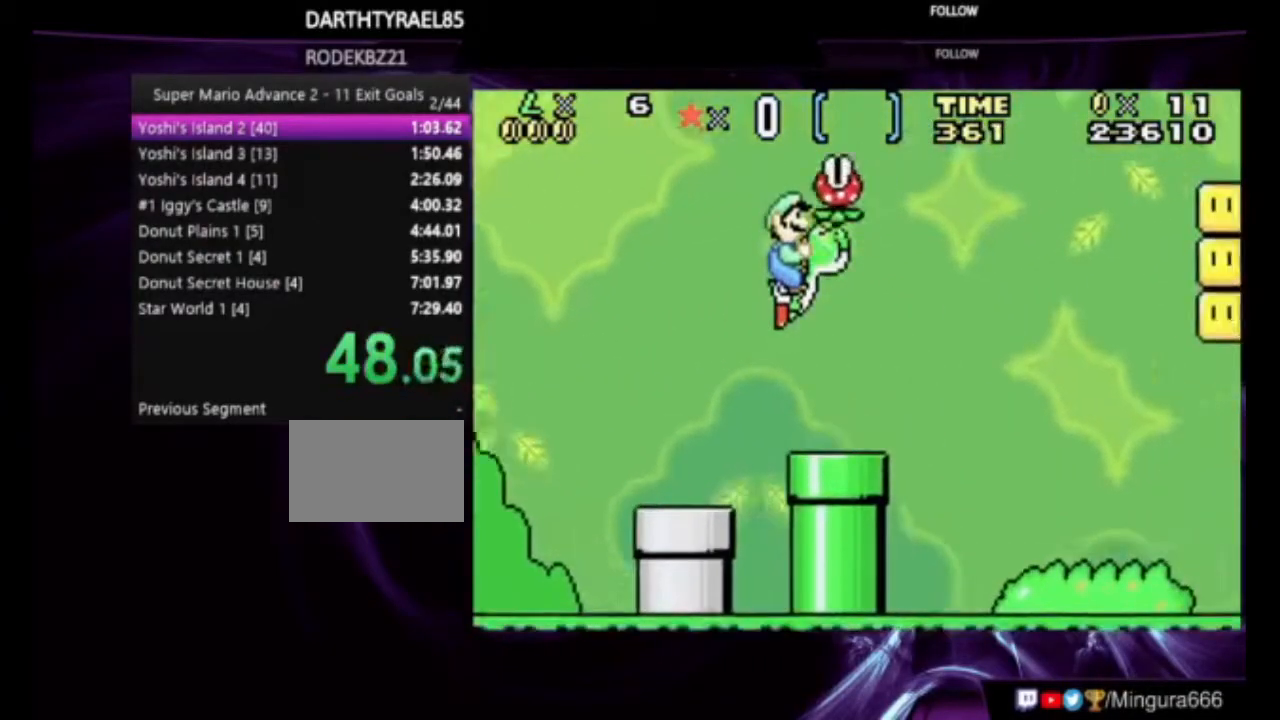
{"buttons": ["B", "DPAD_RIGHT"], "events": [[283, "A", "up"]]}
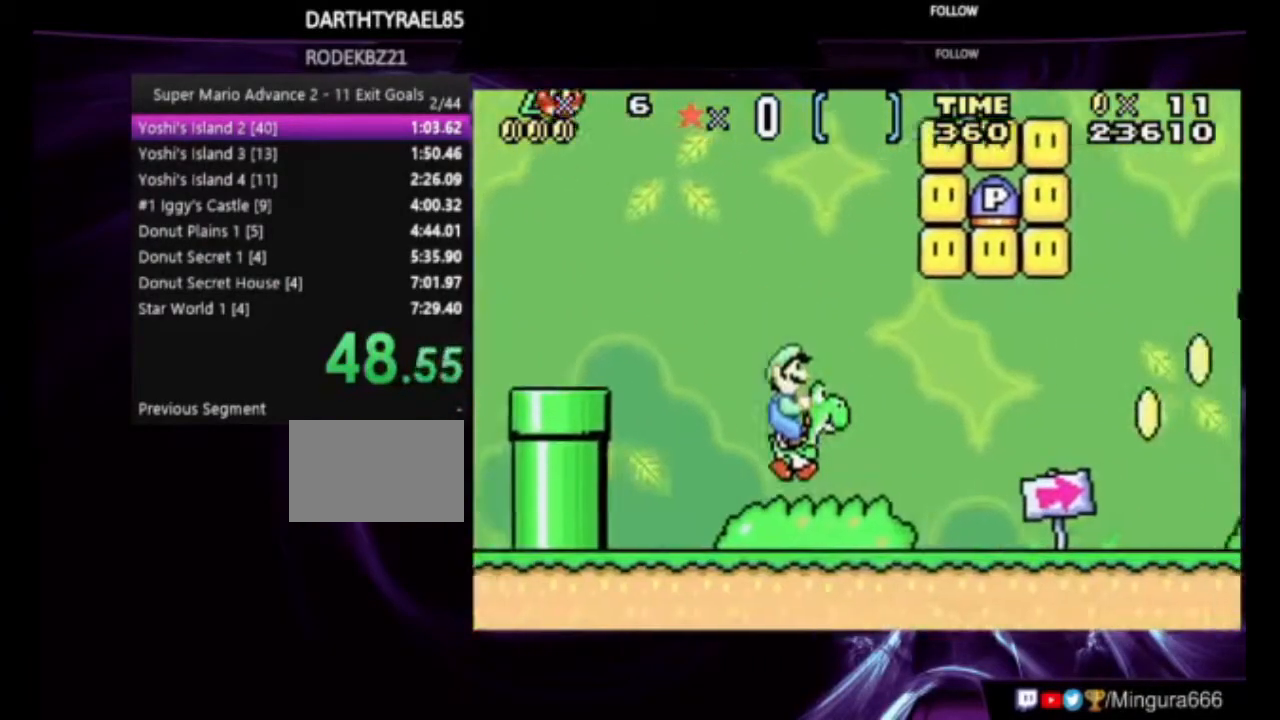
{"buttons": ["B", "DPAD_RIGHT"], "events": []}
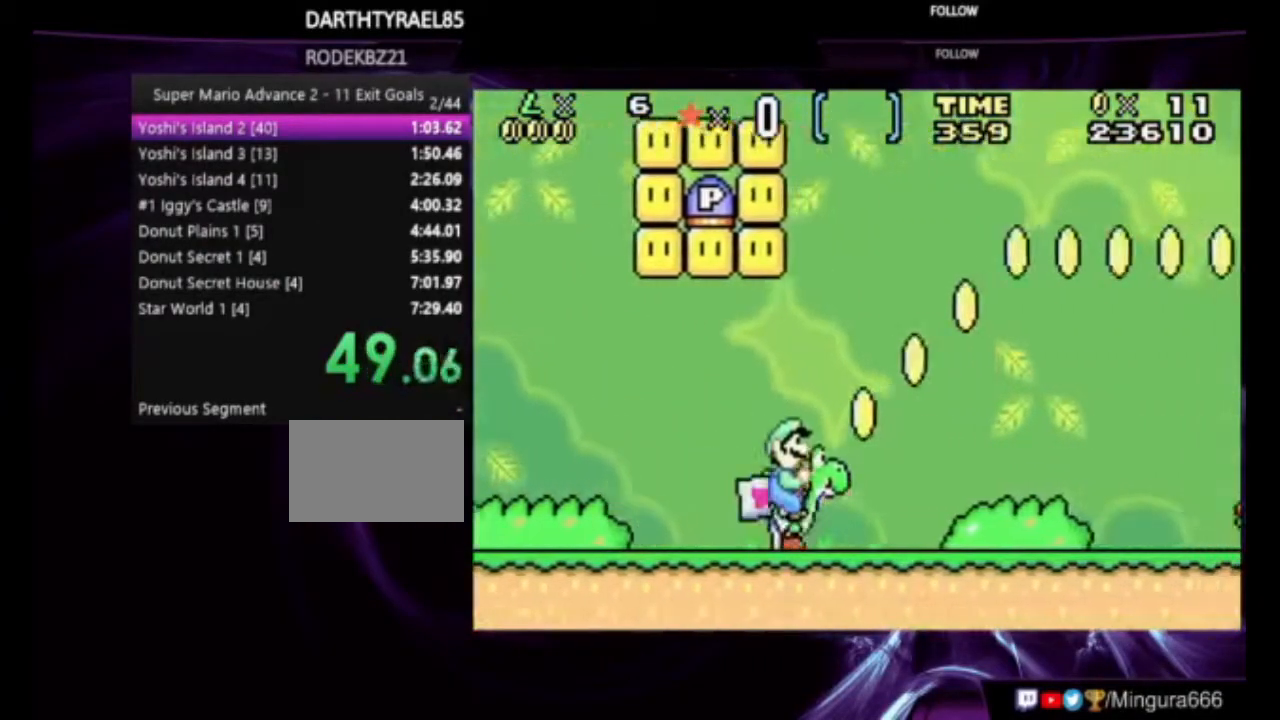
{"buttons": ["A", "B", "DPAD_RIGHT"], "events": [[83, "A", "down"]]}
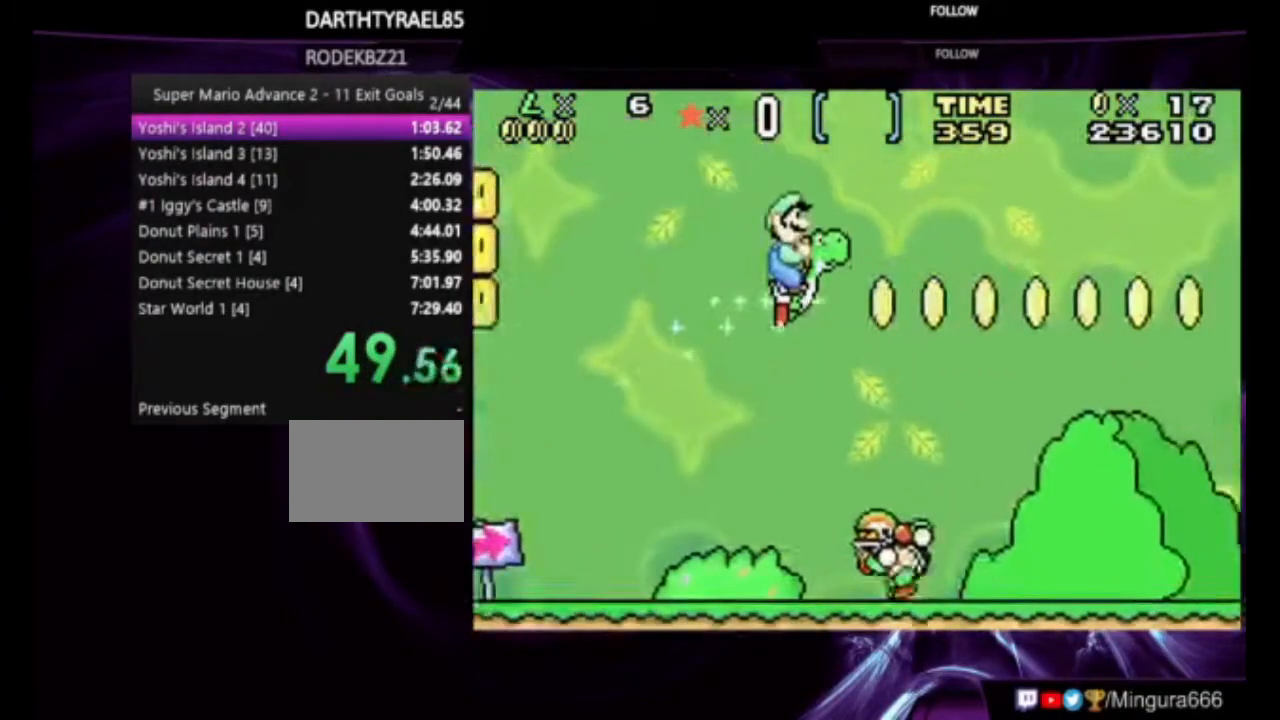
{"buttons": ["A", "B", "DPAD_RIGHT"], "events": []}
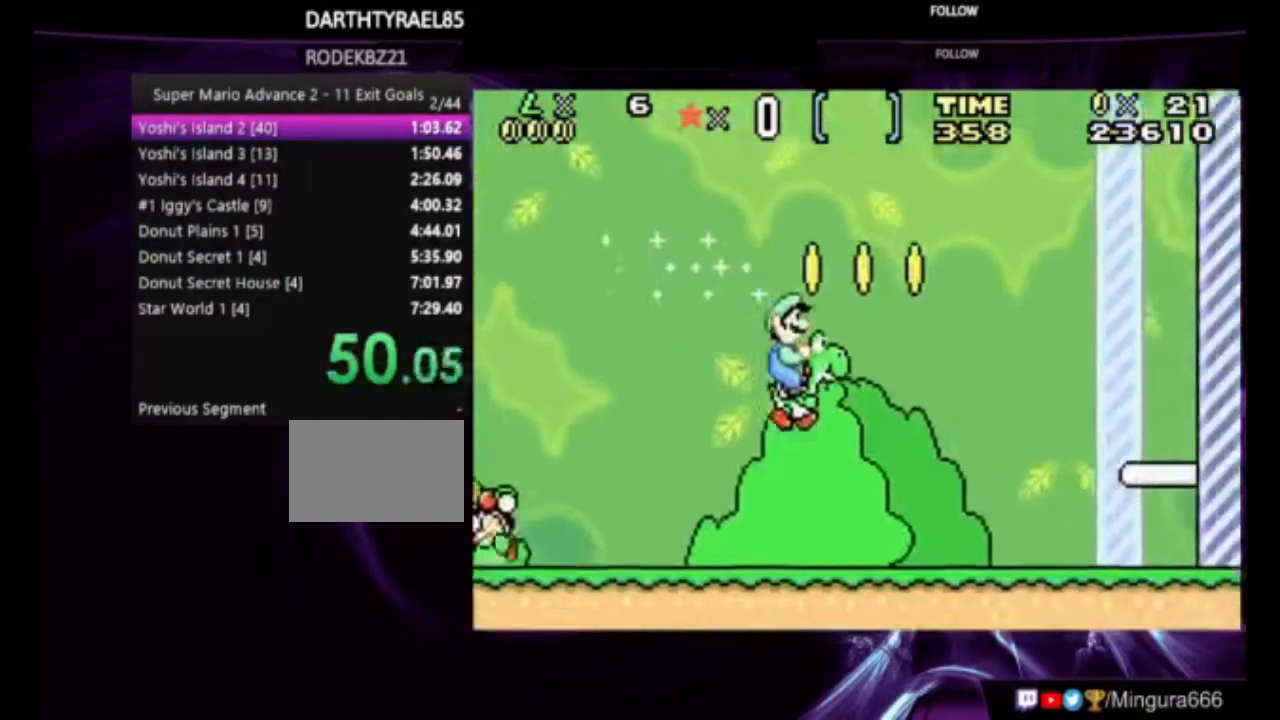
{"buttons": ["B", "DPAD_RIGHT"], "events": [[183, "A", "up"]]}
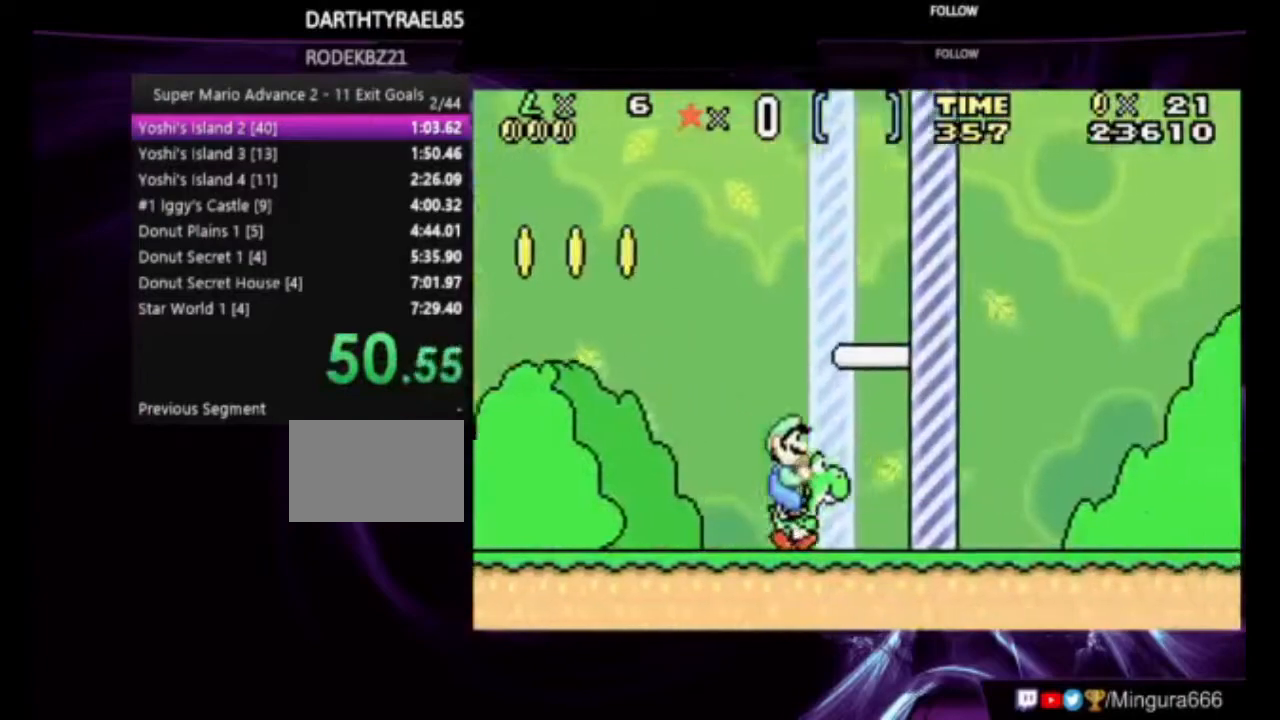
{"buttons": [], "events": [[417, "DPAD_RIGHT", "up"], [433, "B", "up"]]}